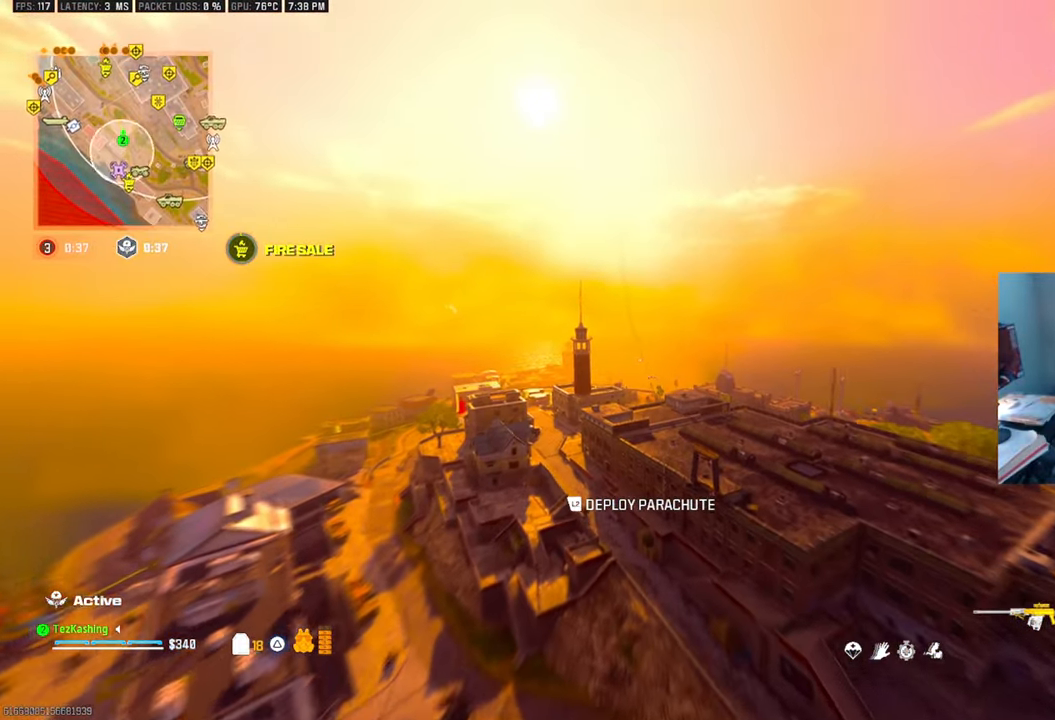
Gameplay with a controller (PlayStation layout); each line is a JSON object with the inputs held at the frame after it. "events" lists button and stick changes between this image and that frame as [ms after this image, input, new state], when the widget could be followed in between.
{"buttons": [], "left_stick": "up", "right_stick": "center", "events": []}
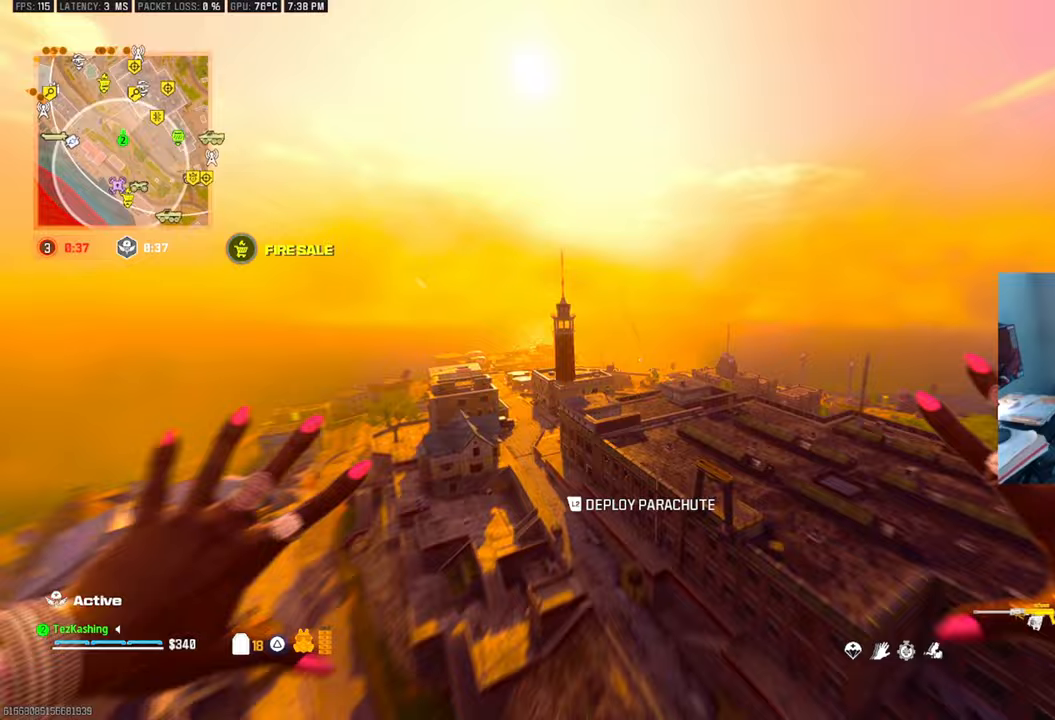
{"buttons": [], "left_stick": "up", "right_stick": "center", "events": []}
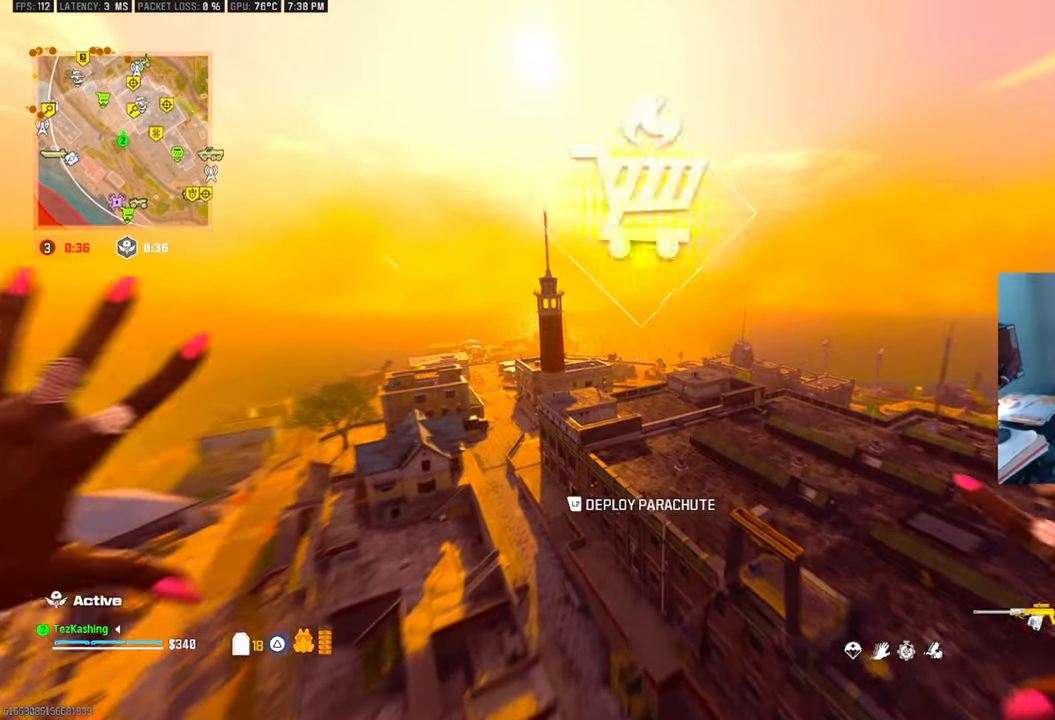
{"buttons": [], "left_stick": "up", "right_stick": "center", "events": []}
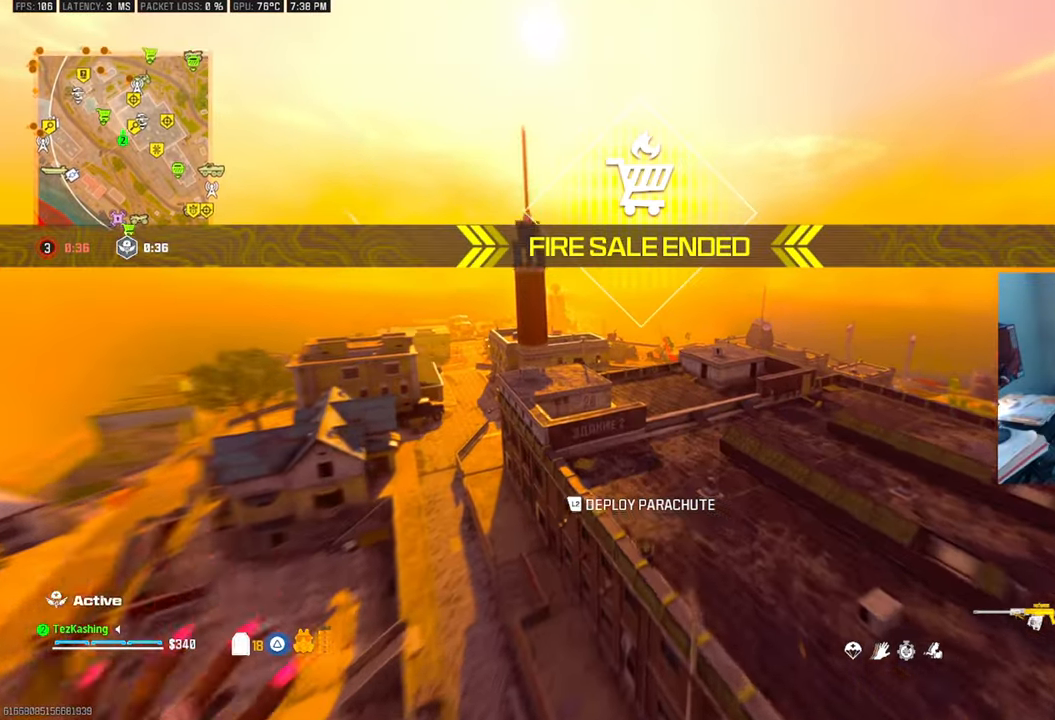
{"buttons": [], "left_stick": "up", "right_stick": "center", "events": []}
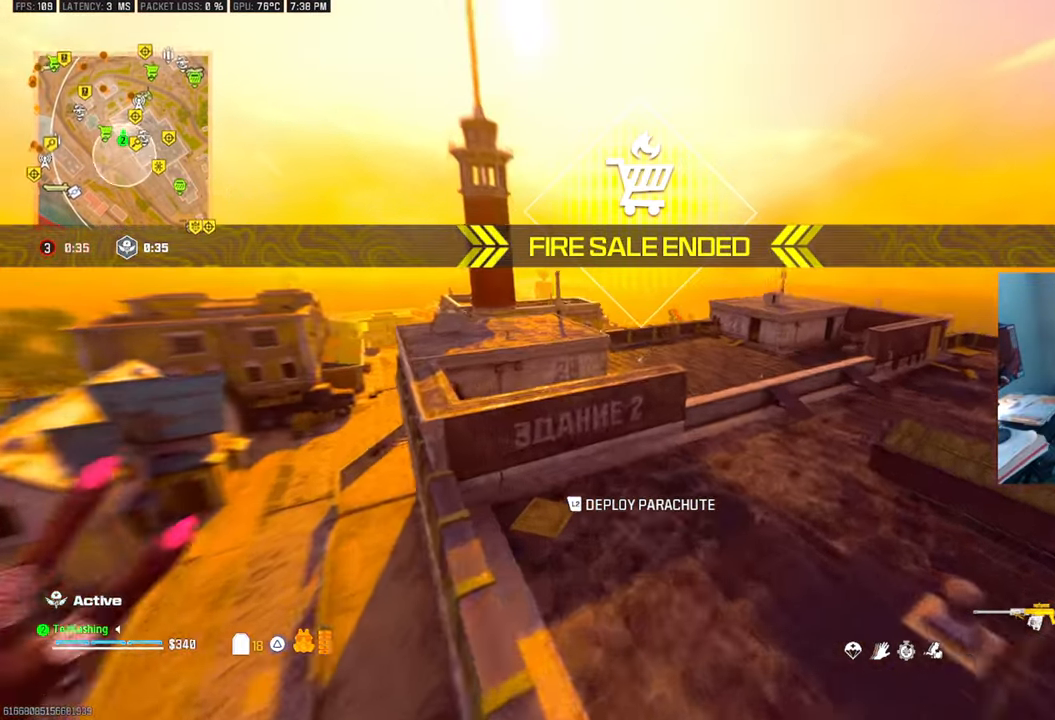
{"buttons": [], "left_stick": "up", "right_stick": "center", "events": []}
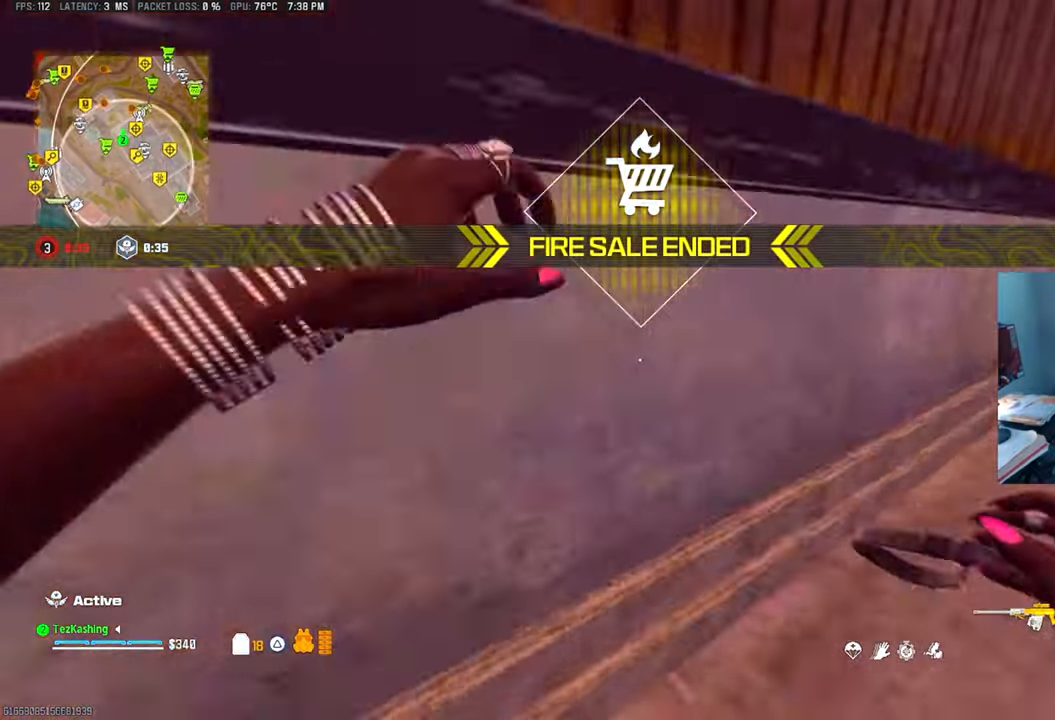
{"buttons": ["SQUARE"], "left_stick": "up-right", "right_stick": "right", "events": [[183, "right_stick", "right"], [200, "left_stick", "up-right"], [500, "SQUARE", "down"]]}
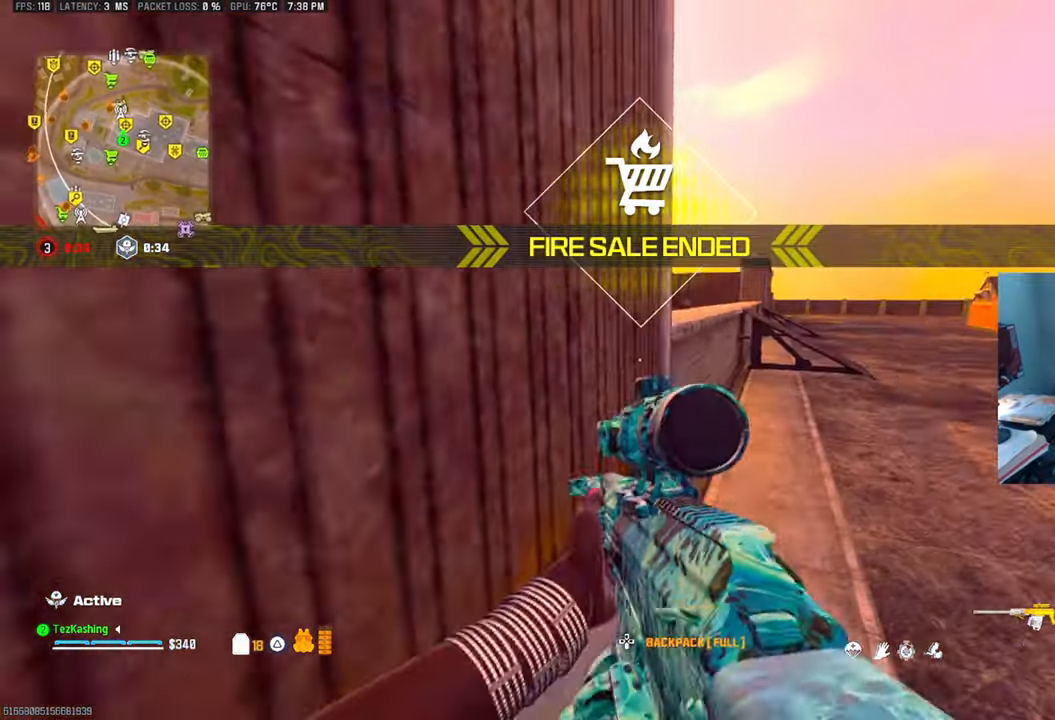
{"buttons": [], "left_stick": "up-right", "right_stick": "center", "events": [[33, "left_stick", "right"], [50, "right_stick", "center"], [67, "SQUARE", "up"], [167, "SQUARE", "down"], [267, "SQUARE", "up"], [300, "left_stick", "up-right"]]}
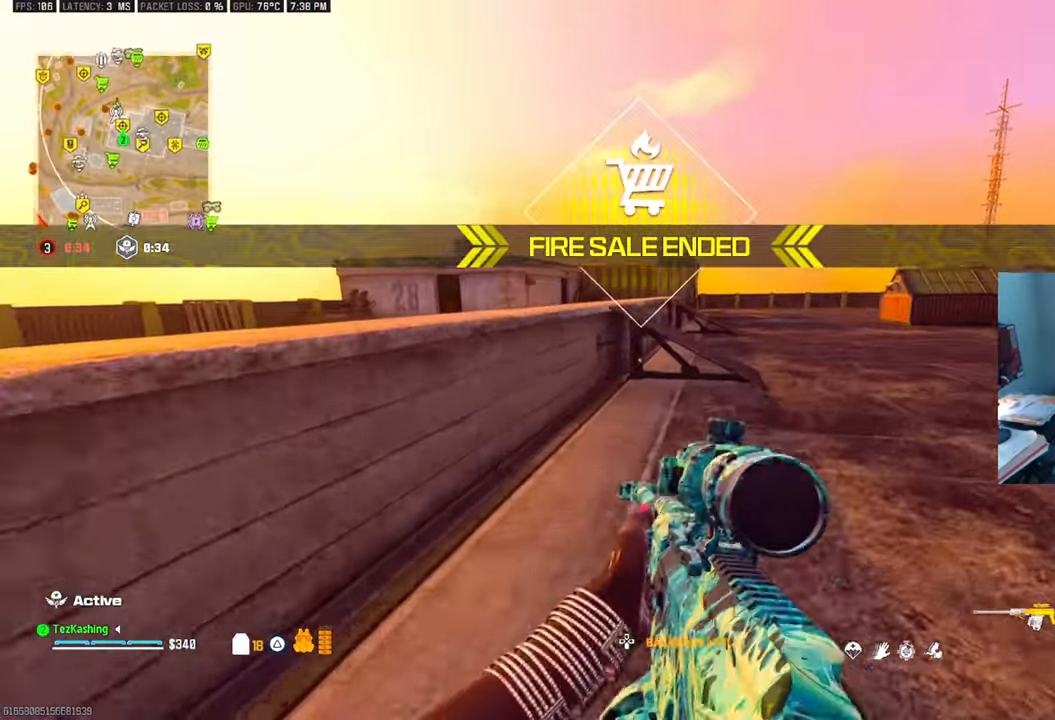
{"buttons": ["L2"], "left_stick": "up-right", "right_stick": "center", "events": [[67, "CIRCLE", "down"], [133, "CIRCLE", "up"], [250, "CIRCLE", "down"], [317, "CIRCLE", "up"], [483, "L2", "down"]]}
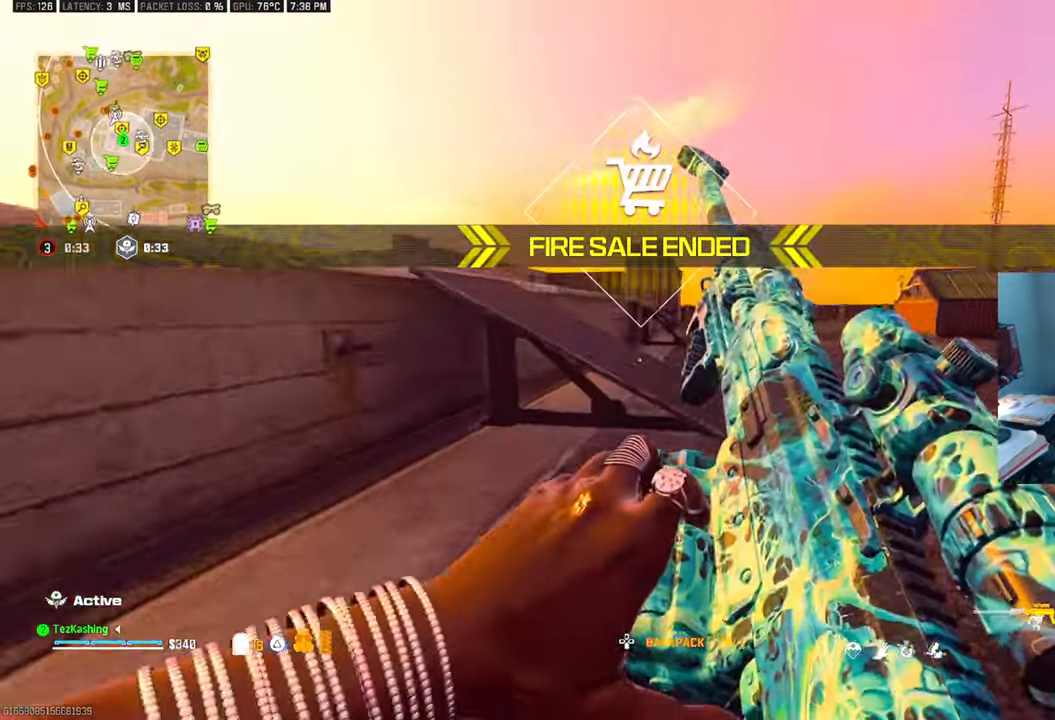
{"buttons": ["L2"], "left_stick": "up", "right_stick": "center", "events": [[83, "left_stick", "right"], [133, "L2", "up"], [167, "right_stick", "left"], [233, "left_stick", "up"], [233, "right_stick", "center"], [417, "L2", "down"]]}
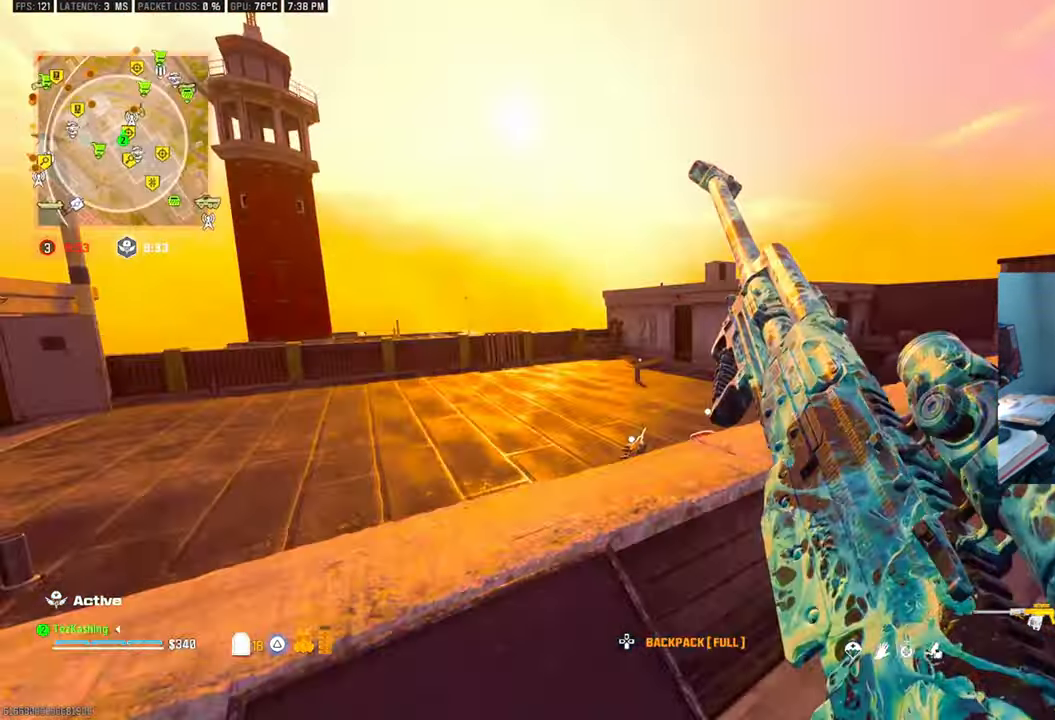
{"buttons": [], "left_stick": "up-right", "right_stick": "down-right", "events": [[17, "L2", "up"], [33, "left_stick", "up-right"], [167, "right_stick", "down-right"]]}
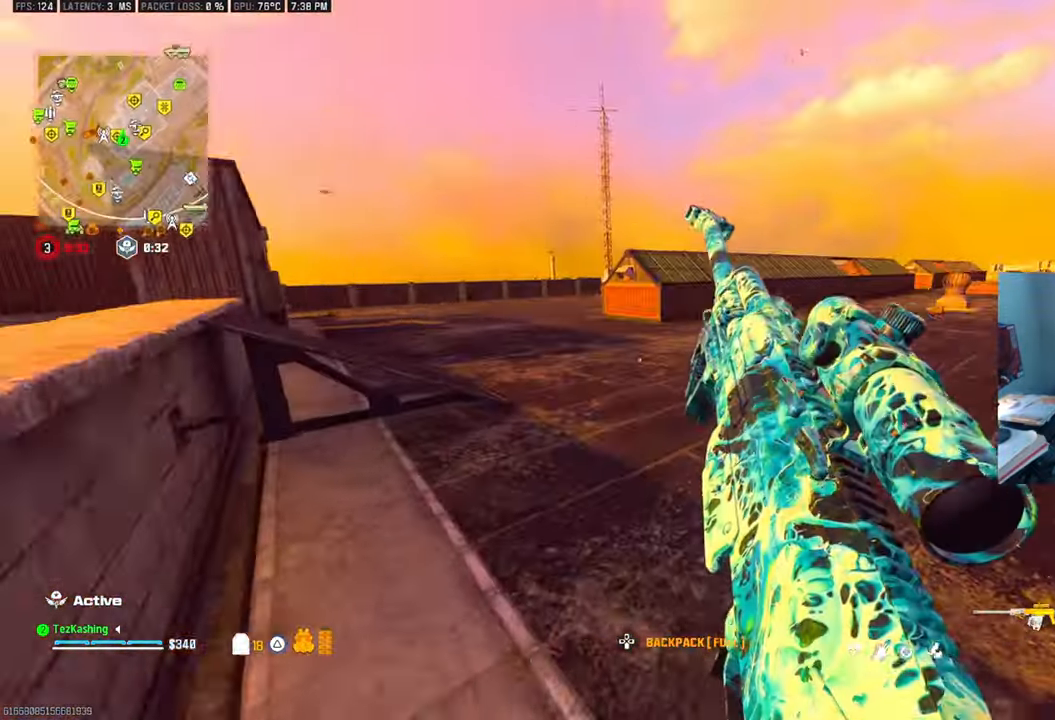
{"buttons": [], "left_stick": "up", "right_stick": "center", "events": [[150, "right_stick", "center"], [333, "left_stick", "up"], [367, "right_stick", "left"], [467, "right_stick", "center"]]}
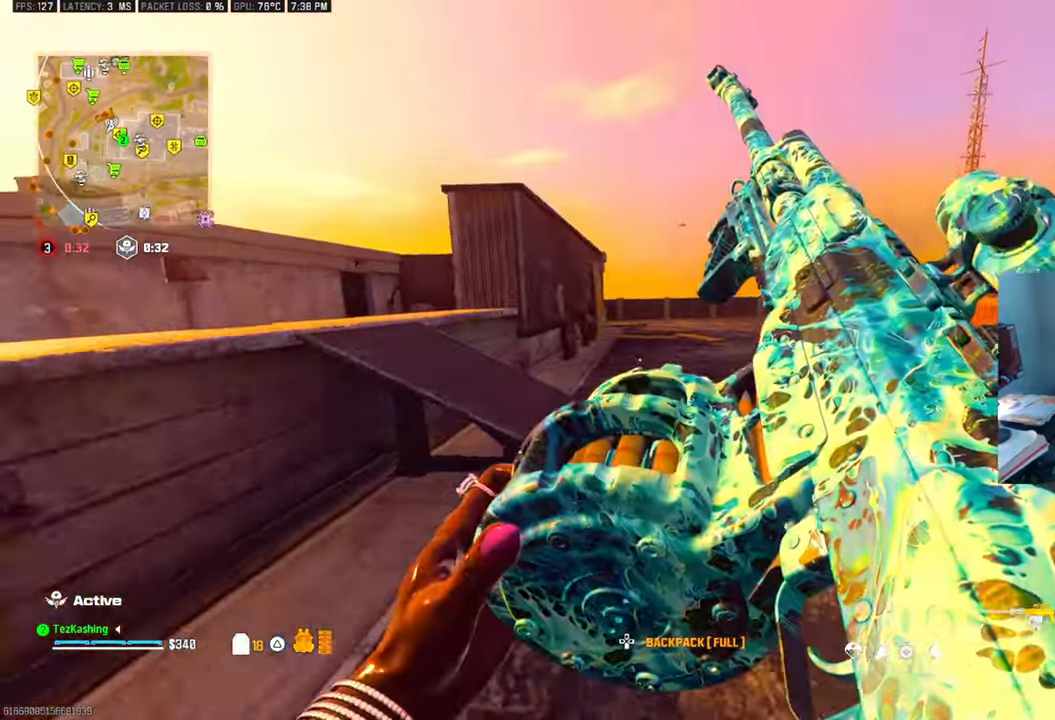
{"buttons": ["CIRCLE"], "left_stick": "up", "right_stick": "center", "events": [[100, "R1", "down"], [300, "CIRCLE", "down"], [300, "R1", "up"], [400, "CIRCLE", "up"], [417, "R1", "down"], [467, "CIRCLE", "down"], [500, "R1", "up"]]}
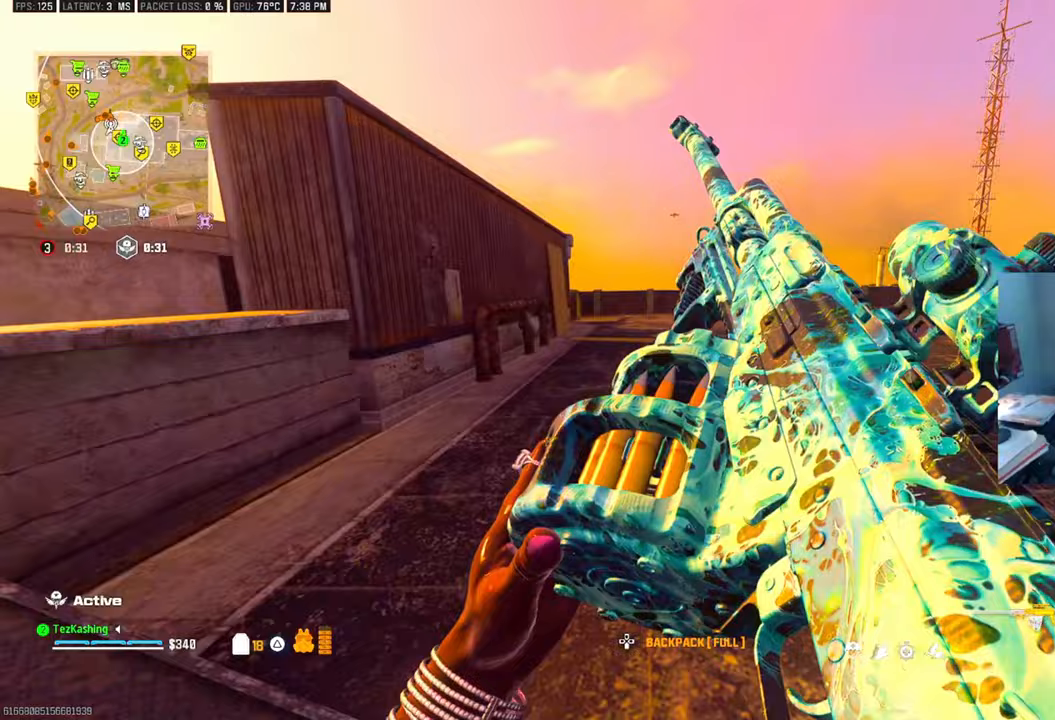
{"buttons": [], "left_stick": "up", "right_stick": "center", "events": [[33, "CIRCLE", "up"], [33, "R1", "down"], [83, "R1", "up"], [217, "L2", "down"], [383, "L2", "up"]]}
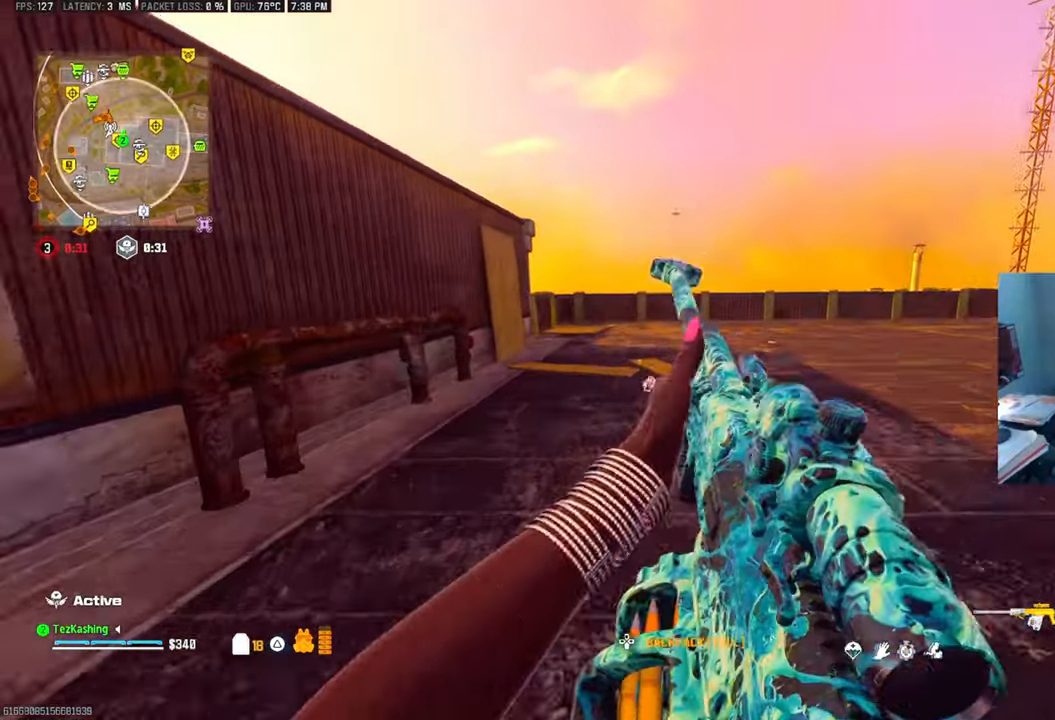
{"buttons": [], "left_stick": "up", "right_stick": "center", "events": [[183, "TRIANGLE", "down"], [267, "TRIANGLE", "up"], [383, "CIRCLE", "down"], [467, "CIRCLE", "up"]]}
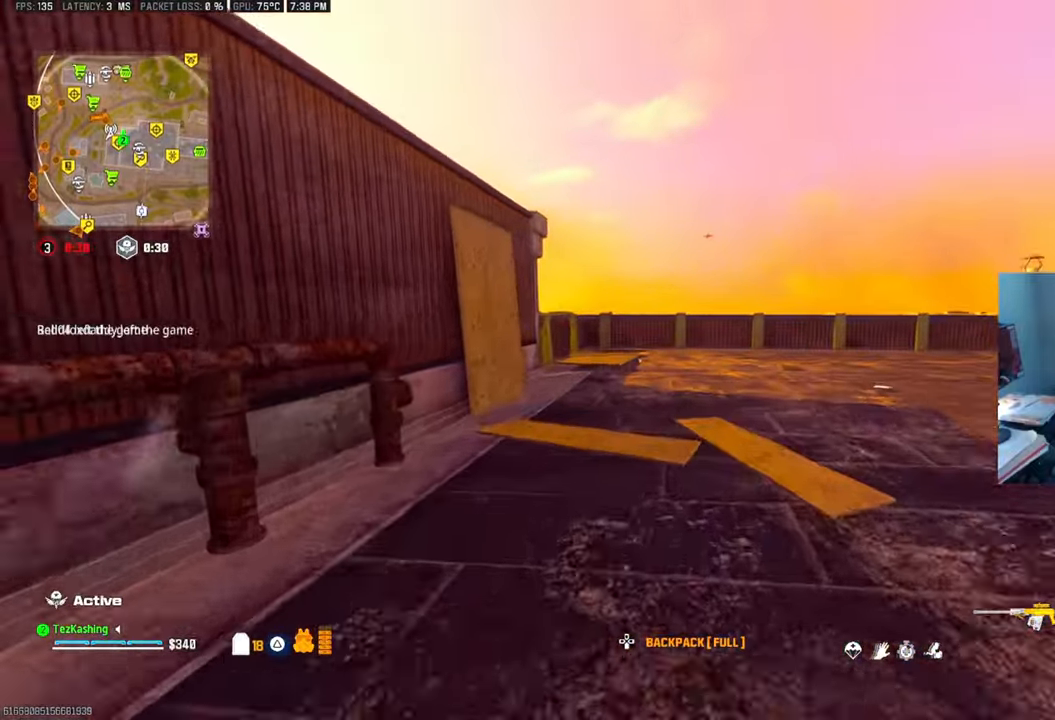
{"buttons": [], "left_stick": "up", "right_stick": "center", "events": [[33, "CIRCLE", "down"], [83, "CIRCLE", "up"], [200, "L2", "down"], [267, "right_stick", "left"], [333, "L2", "up"], [400, "right_stick", "center"]]}
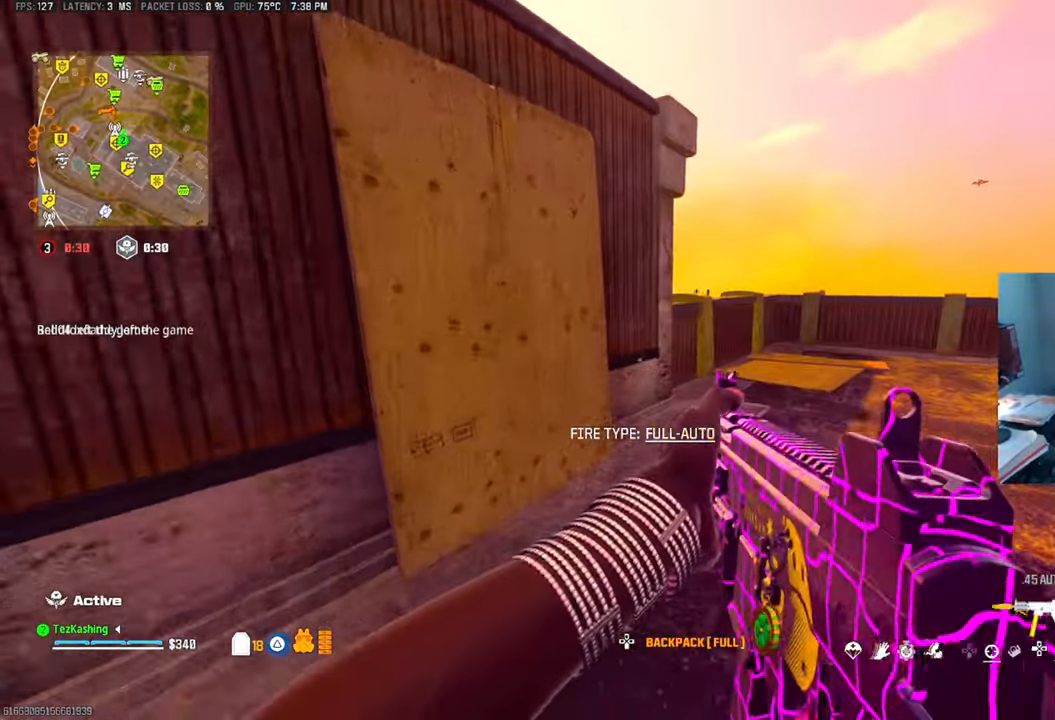
{"buttons": [], "left_stick": "up", "right_stick": "down-left", "events": [[250, "TRIANGLE", "down"], [317, "TRIANGLE", "up"], [467, "right_stick", "down-left"]]}
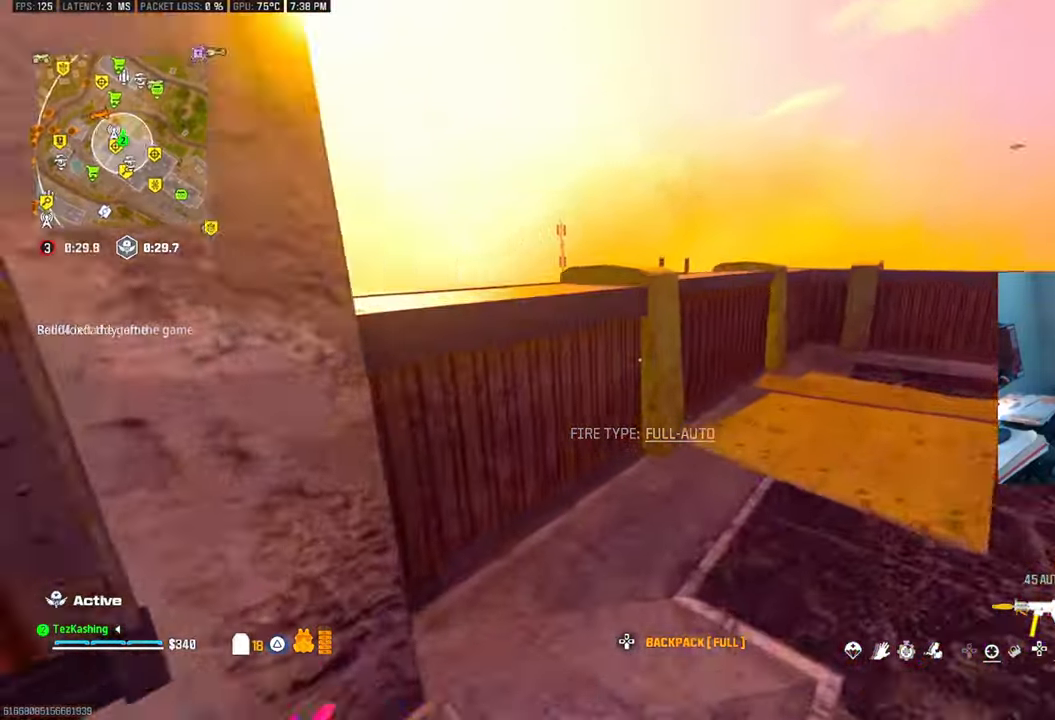
{"buttons": ["L1"], "left_stick": "center", "right_stick": "center", "events": [[67, "L2", "down"], [167, "right_stick", "center"], [200, "L2", "up"], [283, "L2", "down"], [417, "left_stick", "right"], [467, "L2", "up"], [500, "L1", "down"], [500, "left_stick", "center"]]}
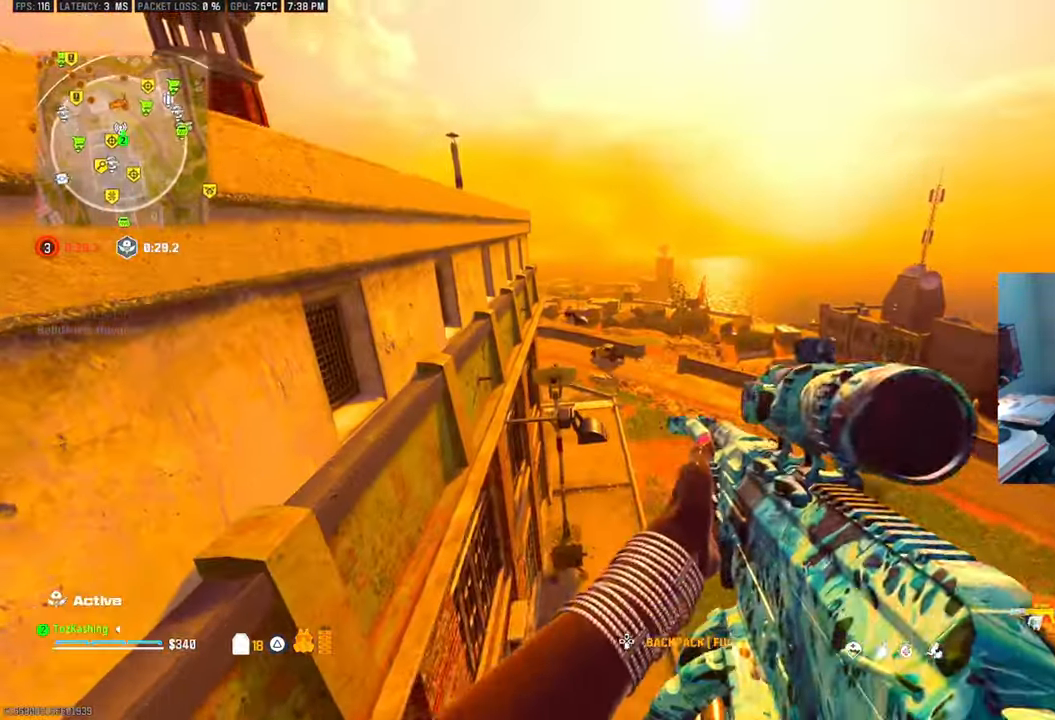
{"buttons": ["L2"], "left_stick": "up", "right_stick": "center", "events": [[167, "L1", "up"], [233, "left_stick", "left"], [267, "right_stick", "up-left"], [400, "left_stick", "up"], [400, "right_stick", "center"], [417, "L2", "down"]]}
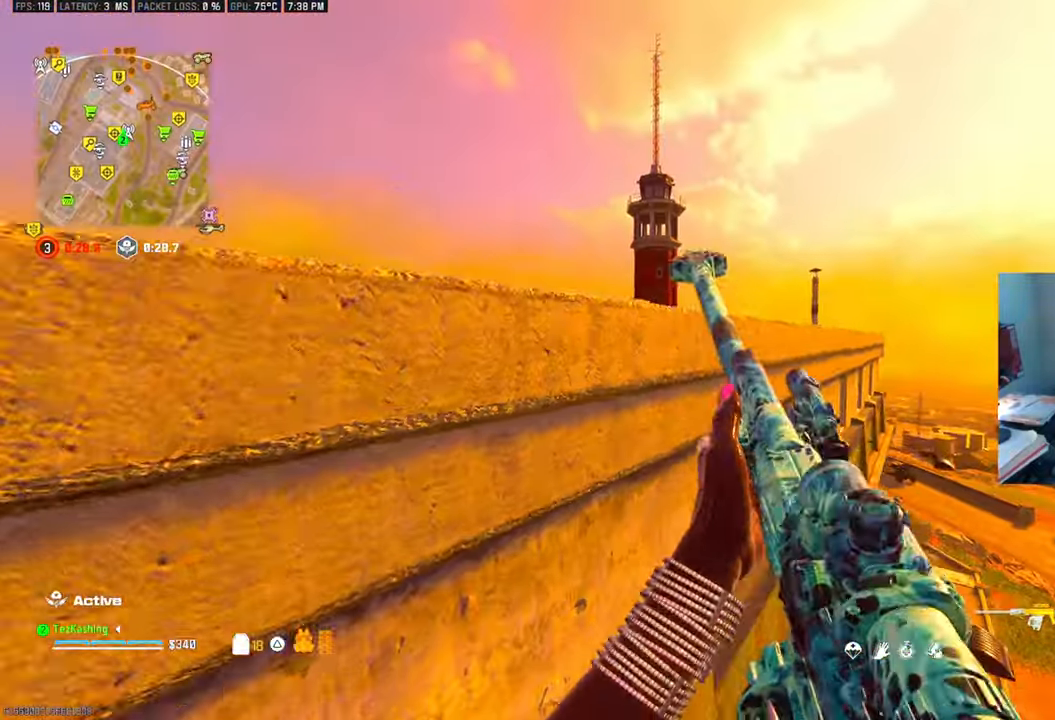
{"buttons": [], "left_stick": "up", "right_stick": "center", "events": [[50, "L2", "up"], [133, "L2", "down"], [483, "L2", "up"]]}
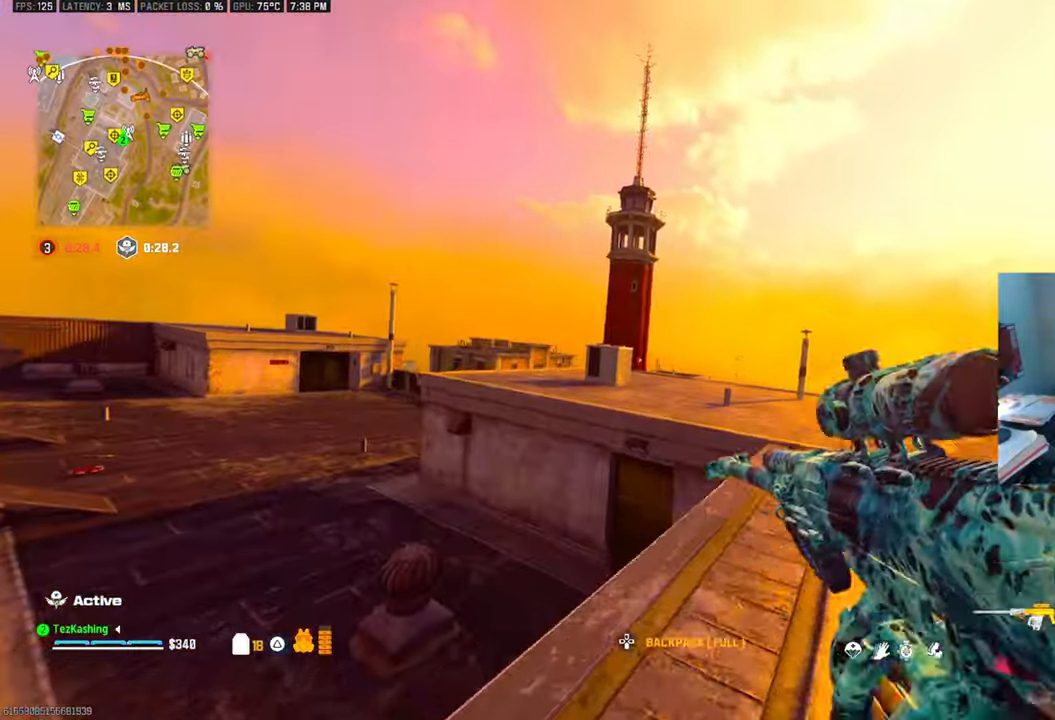
{"buttons": [], "left_stick": "up-right", "right_stick": "center", "events": [[133, "left_stick", "up-right"], [400, "TRIANGLE", "down"], [483, "TRIANGLE", "up"]]}
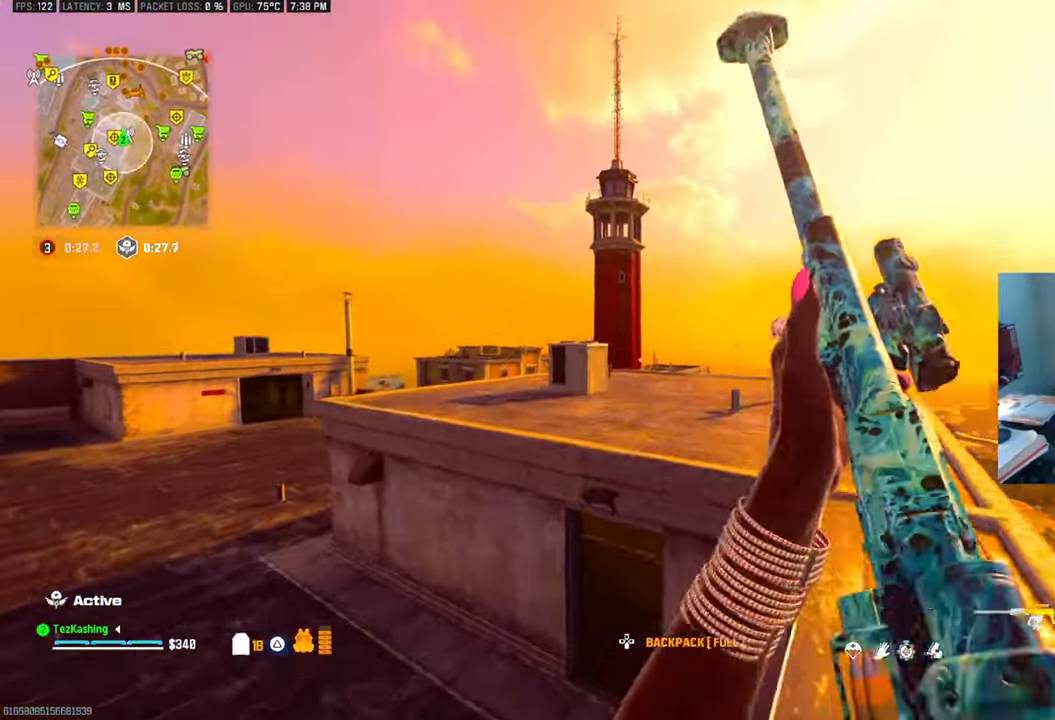
{"buttons": [], "left_stick": "up-right", "right_stick": "center", "events": [[83, "TRIANGLE", "down"], [133, "TRIANGLE", "up"]]}
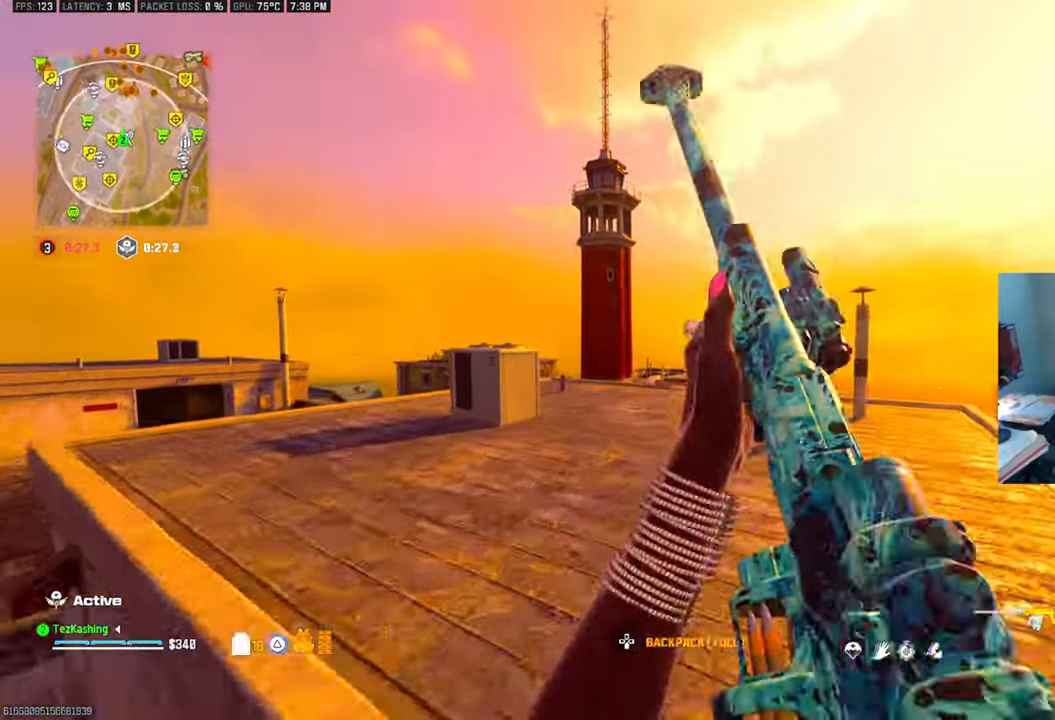
{"buttons": ["L1"], "left_stick": "up-right", "right_stick": "center", "events": [[267, "L1", "down"]]}
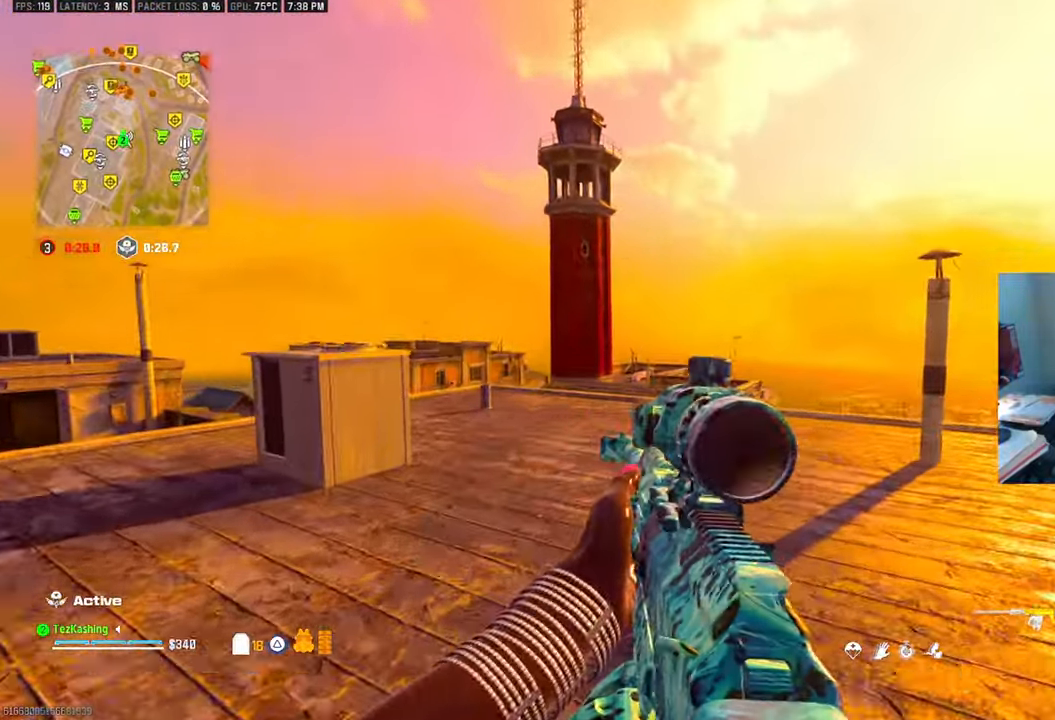
{"buttons": ["TRIANGLE", "L1"], "left_stick": "up", "right_stick": "center", "events": [[100, "left_stick", "up"], [483, "TRIANGLE", "down"]]}
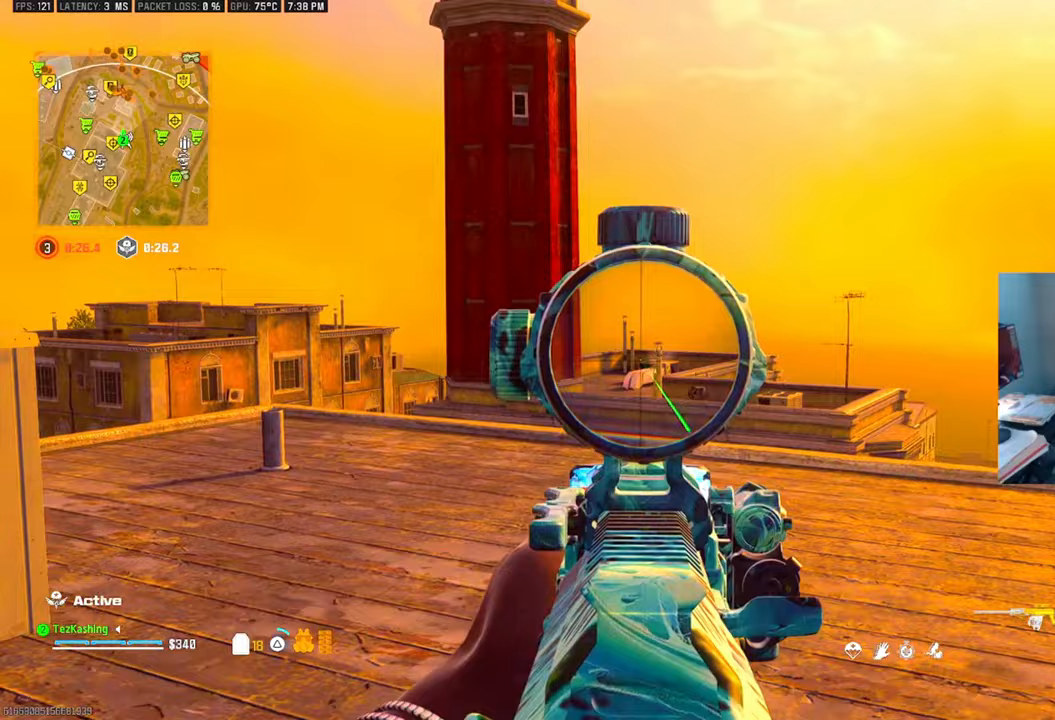
{"buttons": [], "left_stick": "up", "right_stick": "center", "events": [[50, "TRIANGLE", "up"], [67, "L1", "up"]]}
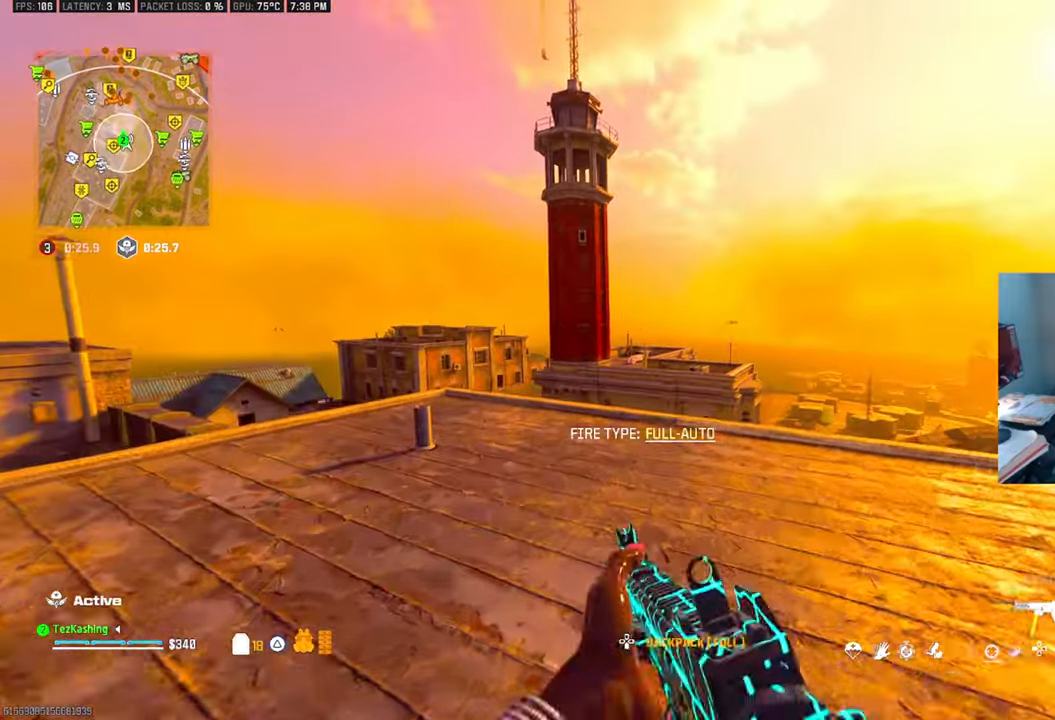
{"buttons": [], "left_stick": "up-left", "right_stick": "center", "events": [[433, "left_stick", "up-left"]]}
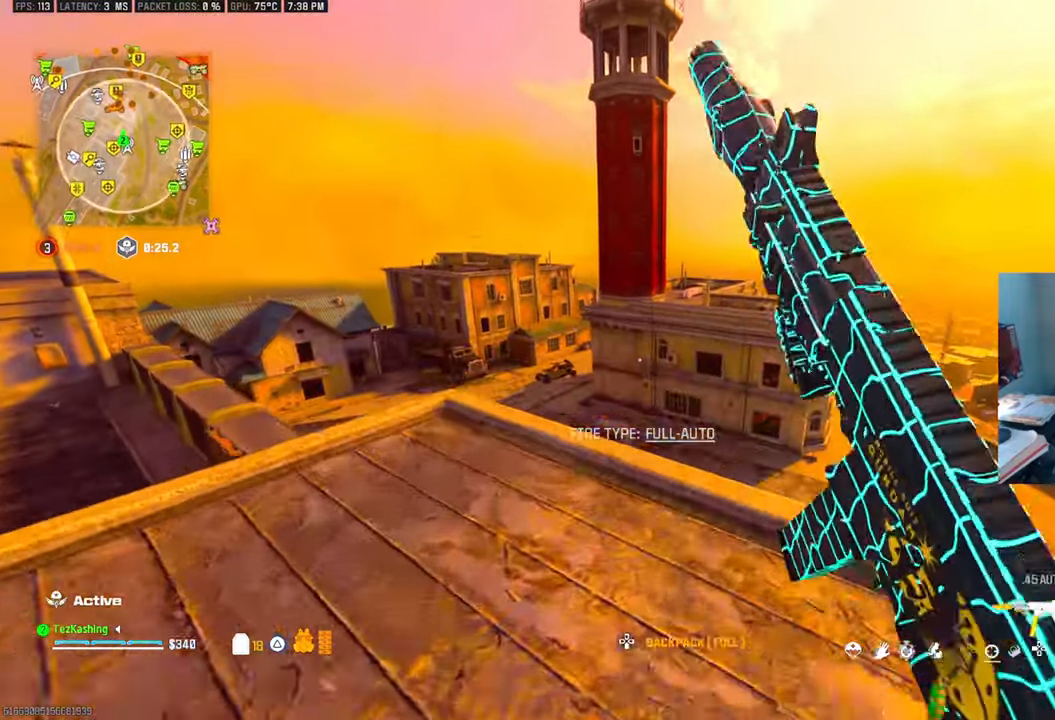
{"buttons": [], "left_stick": "left", "right_stick": "center", "events": [[100, "TRIANGLE", "down"], [100, "left_stick", "left"], [167, "TRIANGLE", "up"]]}
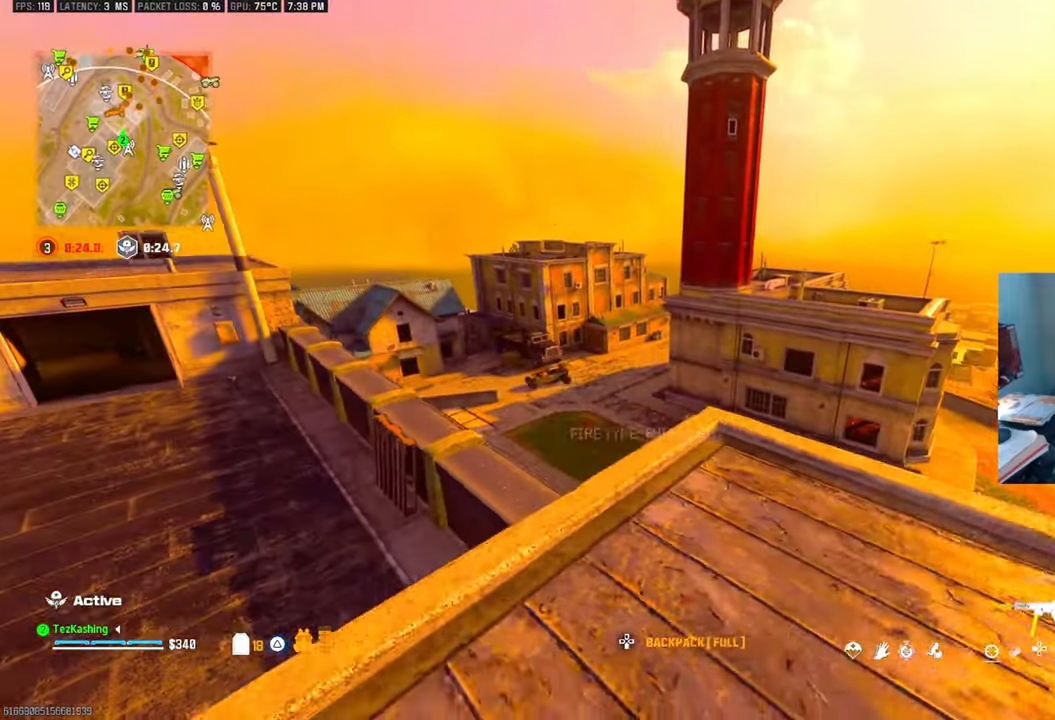
{"buttons": ["L1"], "left_stick": "left", "right_stick": "center", "events": [[50, "left_stick", "center"], [150, "right_stick", "right"], [183, "left_stick", "right"], [233, "right_stick", "center"], [300, "L1", "down"], [333, "left_stick", "left"]]}
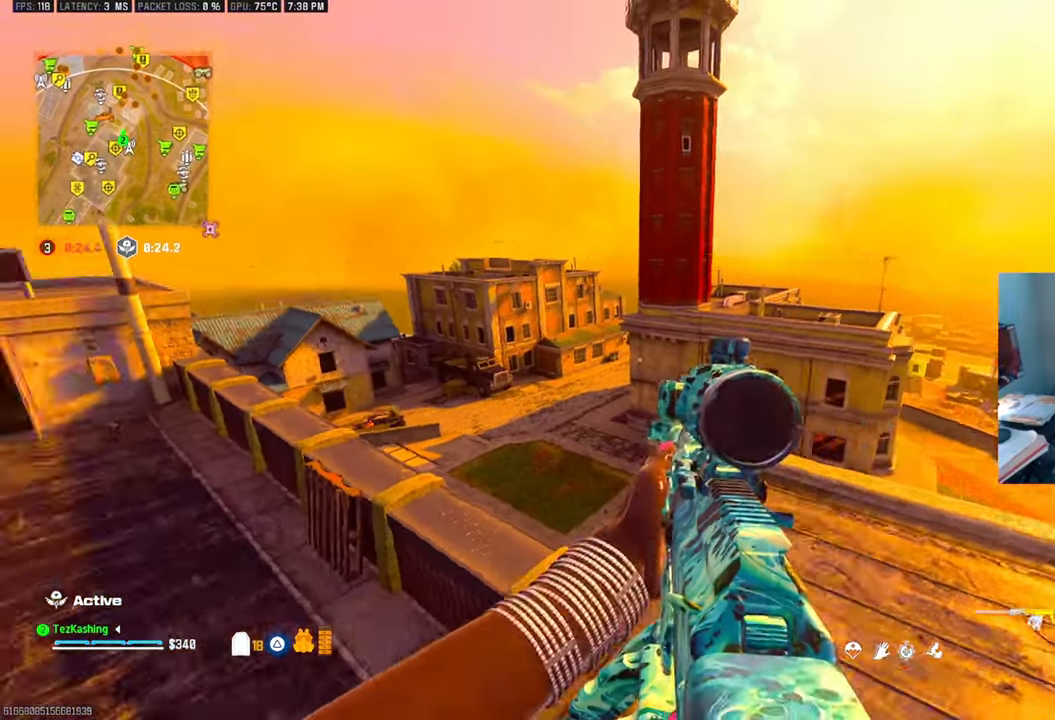
{"buttons": ["L1"], "left_stick": "down-left", "right_stick": "center", "events": [[267, "left_stick", "down-left"]]}
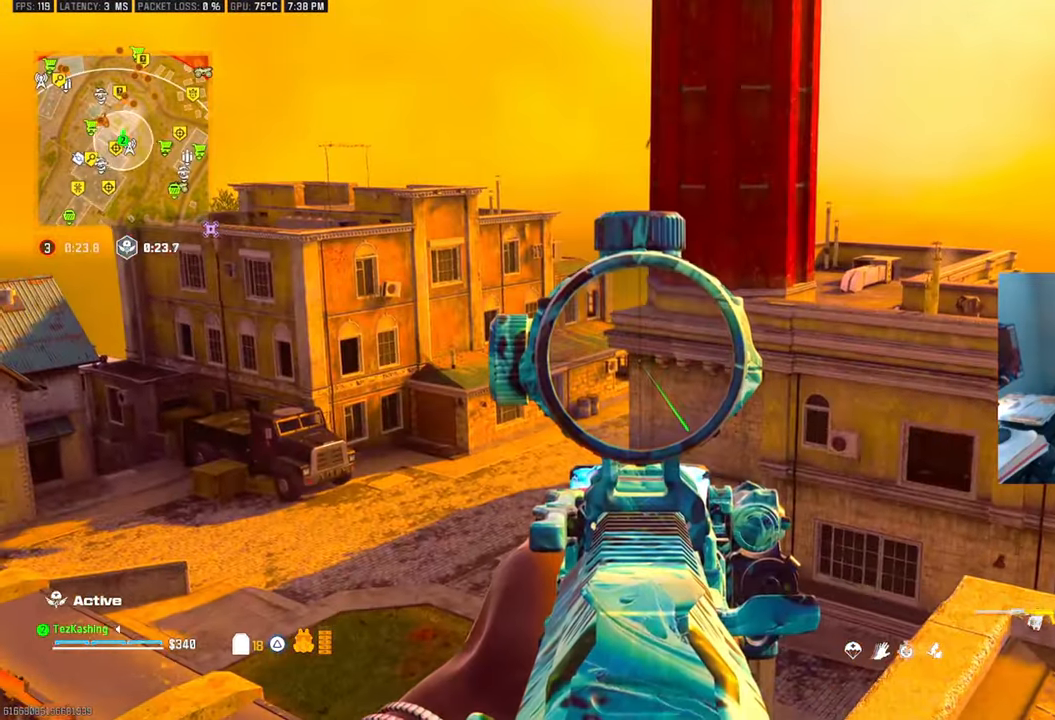
{"buttons": [], "left_stick": "center", "right_stick": "center", "events": [[17, "left_stick", "down"], [50, "L1", "up"], [117, "left_stick", "down-right"], [117, "right_stick", "right"], [217, "right_stick", "center"], [383, "TRIANGLE", "down"], [433, "left_stick", "center"], [450, "TRIANGLE", "up"]]}
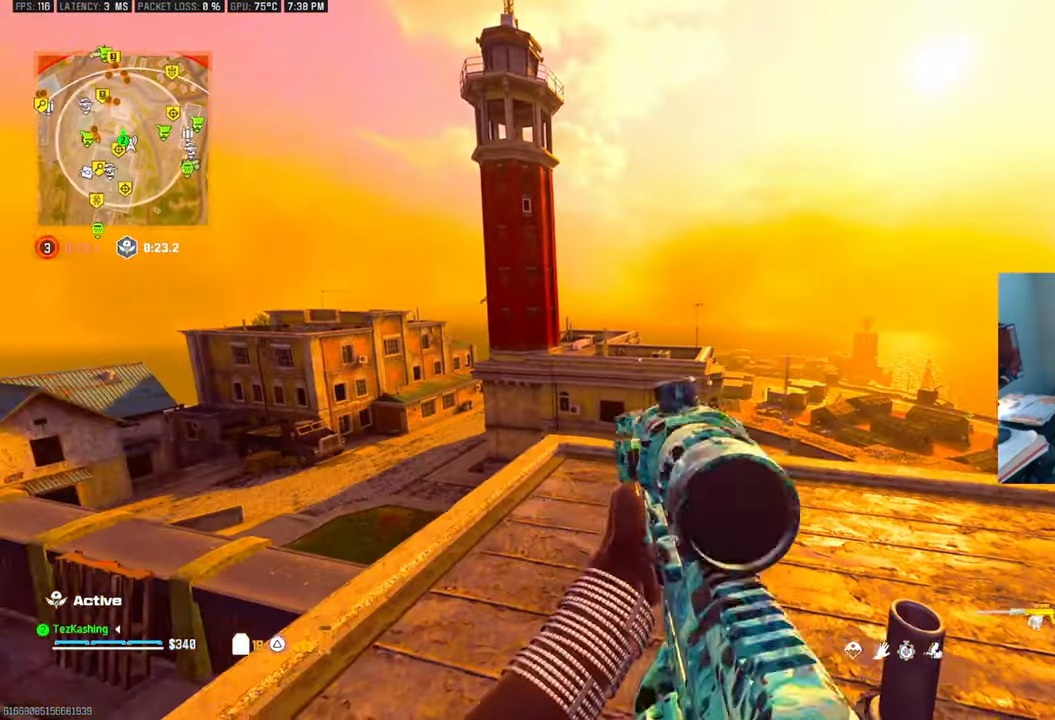
{"buttons": ["CIRCLE"], "left_stick": "up", "right_stick": "center", "events": [[100, "left_stick", "up"], [400, "CIRCLE", "down"]]}